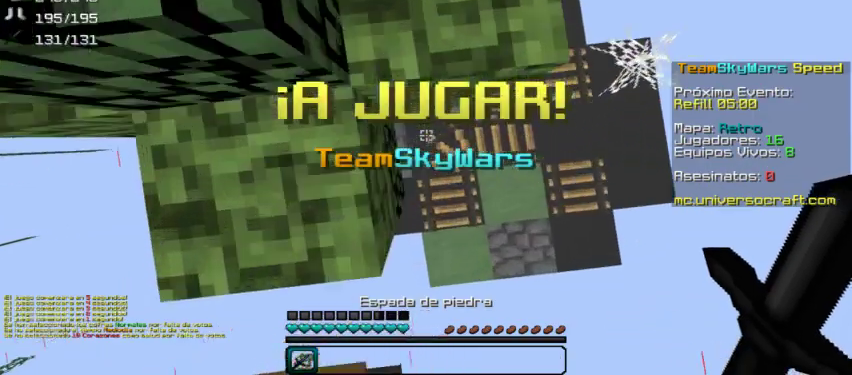
Gameplay with keyboard and mouse; each line is a JSON object with the keys and mouse buttons held at the frame after it. "events" lists presses ("down") and releases ("up") of "a", "d", "s", "w", "mouse_left" and "mouse_right" between this image and that frame as [ms after this image, input, new state], when the widget could be followed in between. "mouse_left", "mouse_right" = the "left", "right" buttons of the "mouse" list. No other keys are recorded. Fast repeated clicks can show as one long hold. Mouse movement is not recorded.
{"keys": ["d", "w"], "mouse": [], "events": [[467, "w", "down"], [500, "d", "down"]]}
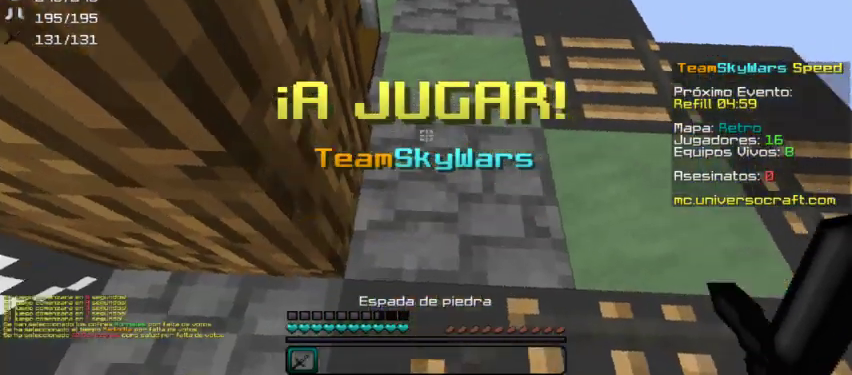
{"keys": [], "mouse": [], "events": [[100, "d", "up"], [134, "w", "up"], [400, "w", "down"], [500, "w", "up"]]}
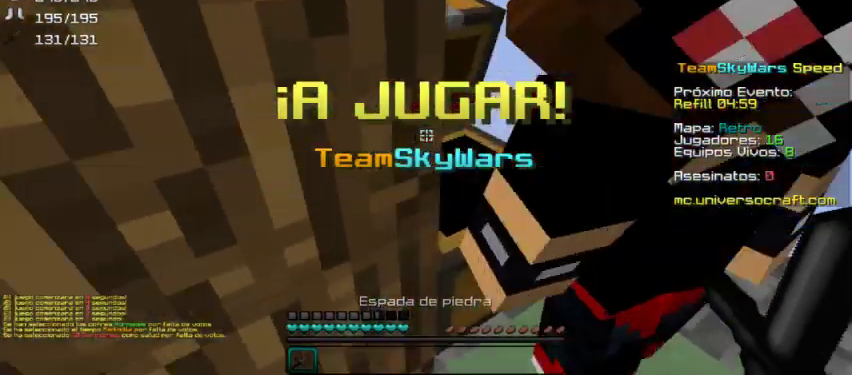
{"keys": [], "mouse": [], "events": [[200, "mouse_right", "down"], [300, "mouse_right", "up"]]}
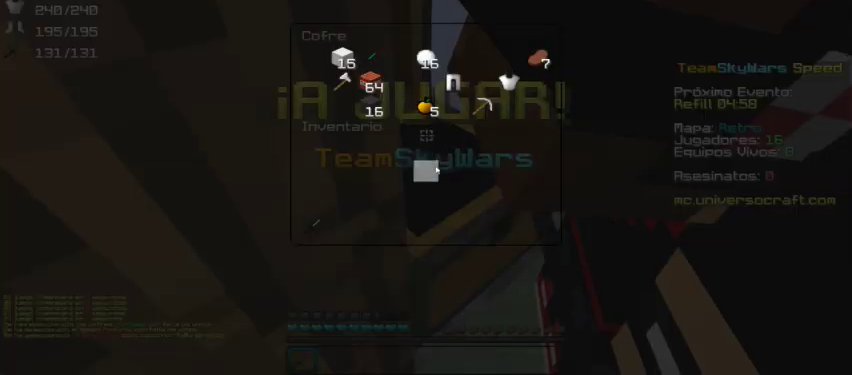
{"keys": [], "mouse": ["left"], "events": [[500, "mouse_left", "down"]]}
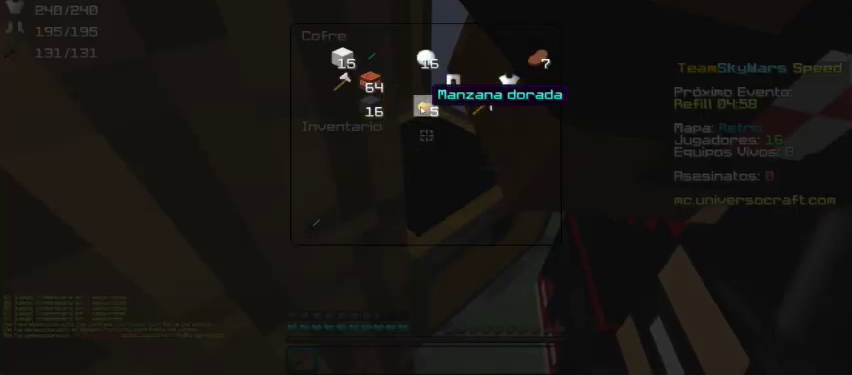
{"keys": [], "mouse": [], "events": [[100, "mouse_left", "up"]]}
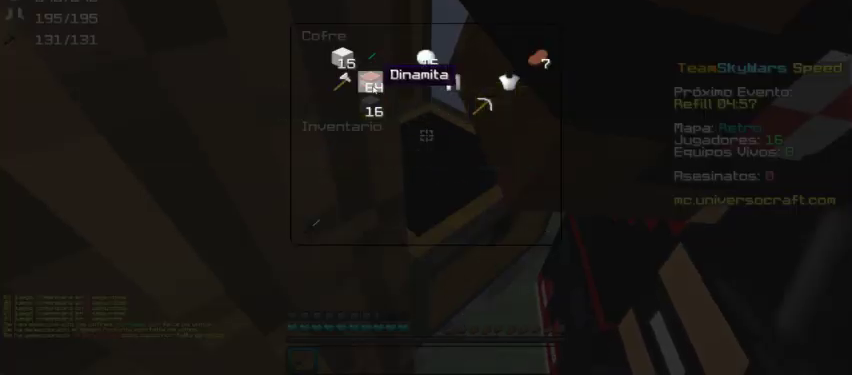
{"keys": [], "mouse": [], "events": []}
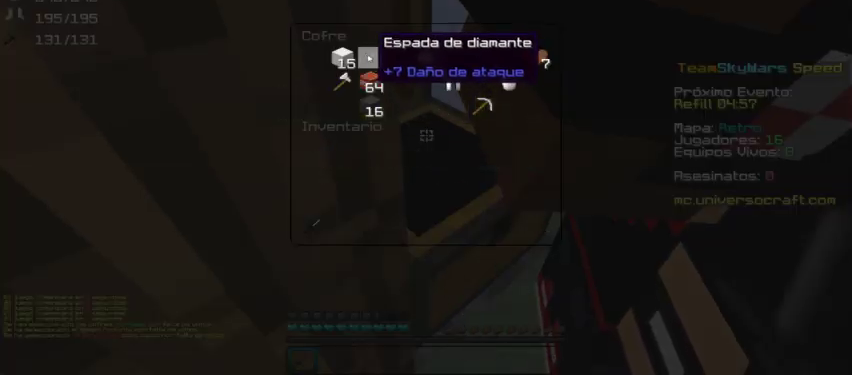
{"keys": [], "mouse": [], "events": []}
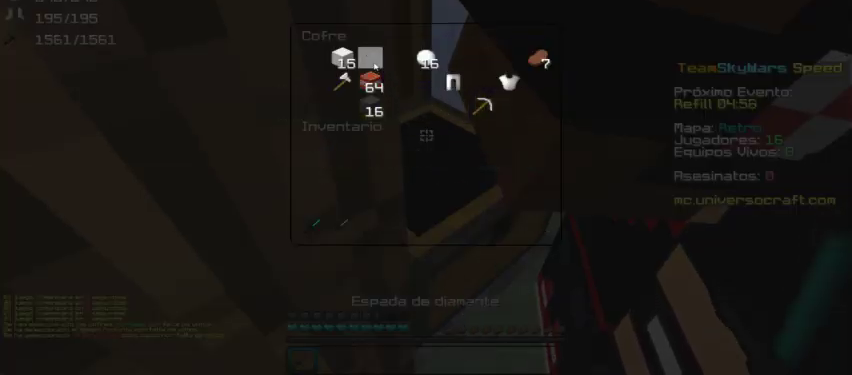
{"keys": [], "mouse": [], "events": []}
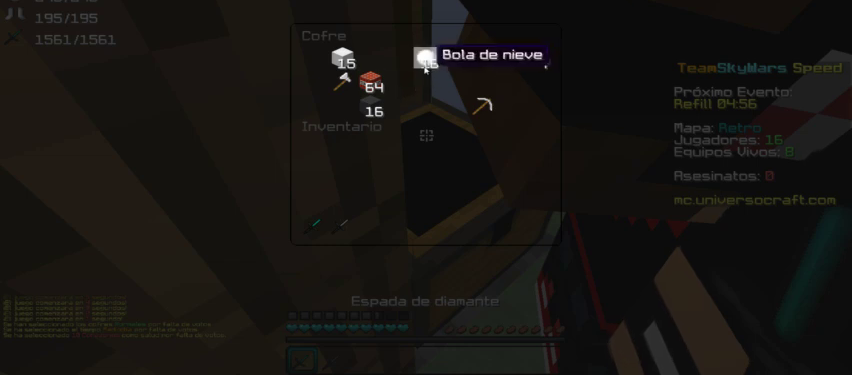
{"keys": [], "mouse": [], "events": []}
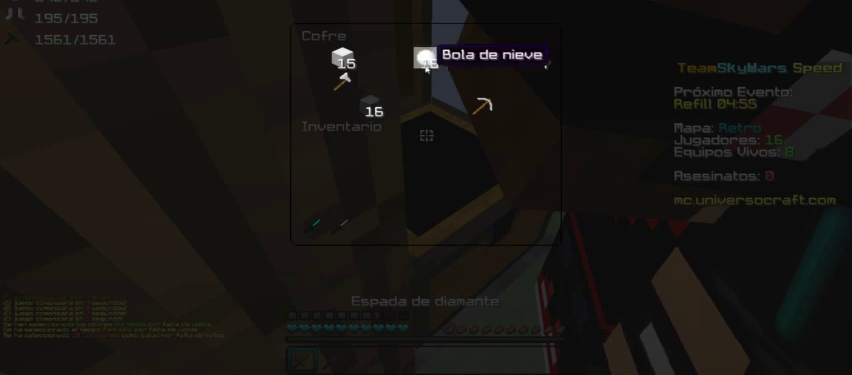
{"keys": [], "mouse": [], "events": [[34, "mouse_left", "down"], [100, "mouse_left", "up"]]}
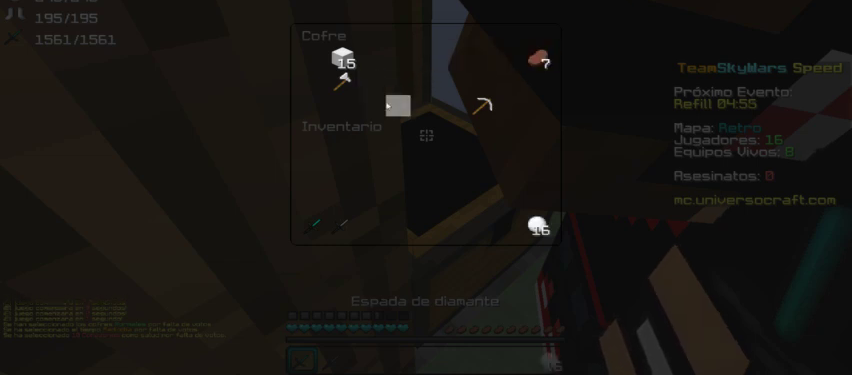
{"keys": [], "mouse": [], "events": [[200, "mouse_left", "down"], [300, "mouse_left", "up"]]}
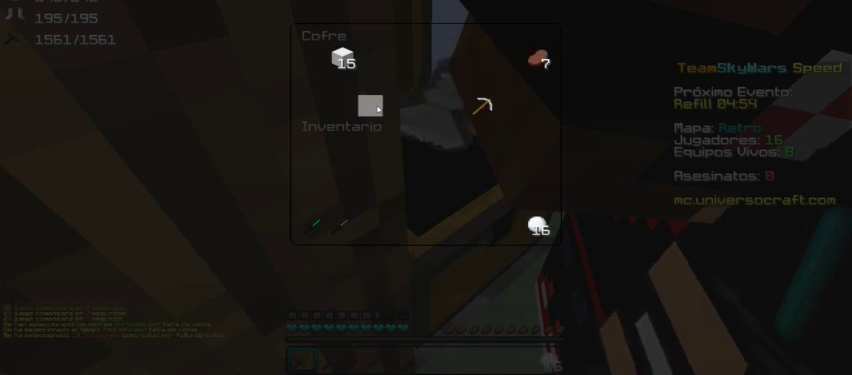
{"keys": [], "mouse": [], "events": []}
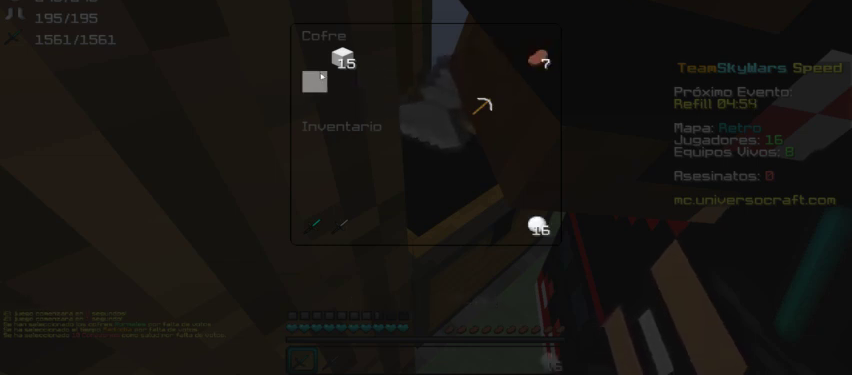
{"keys": [], "mouse": [], "events": [[300, "mouse_left", "down"], [434, "mouse_left", "up"]]}
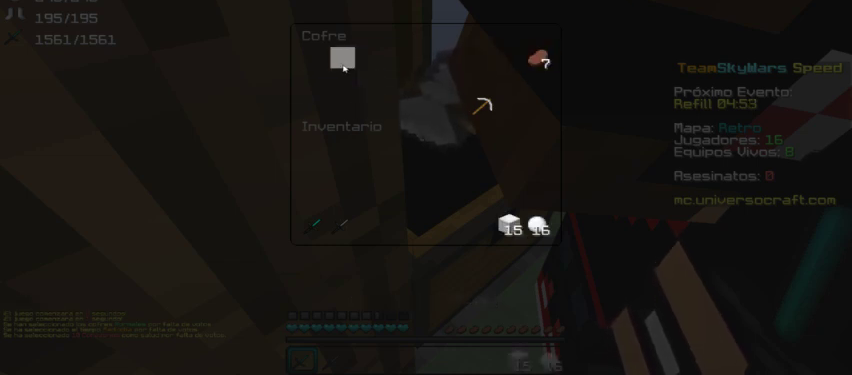
{"keys": [], "mouse": [], "events": []}
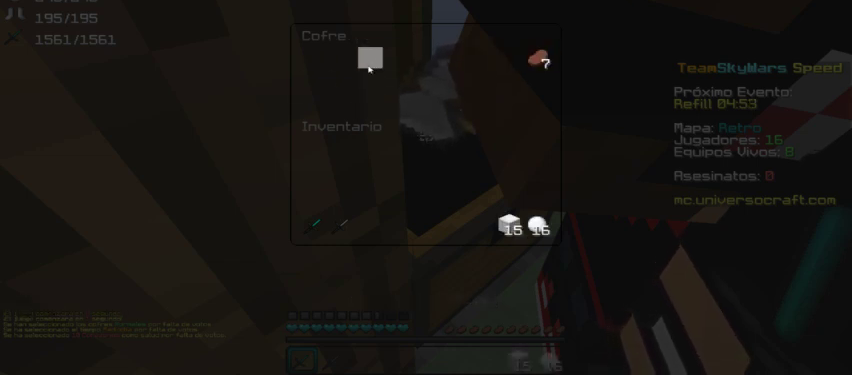
{"keys": [], "mouse": [], "events": []}
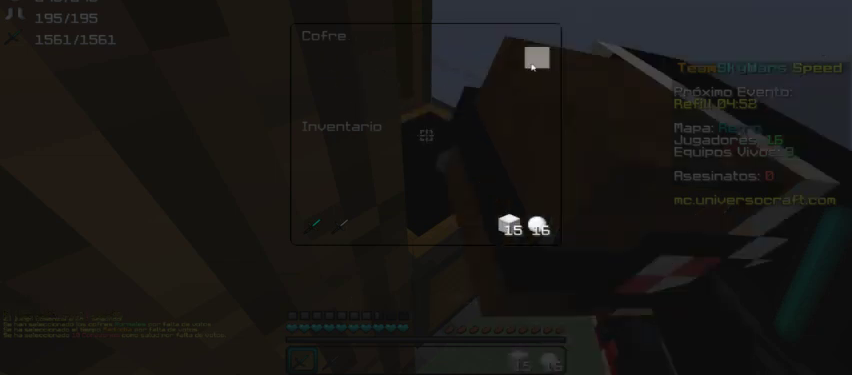
{"keys": [], "mouse": [], "events": []}
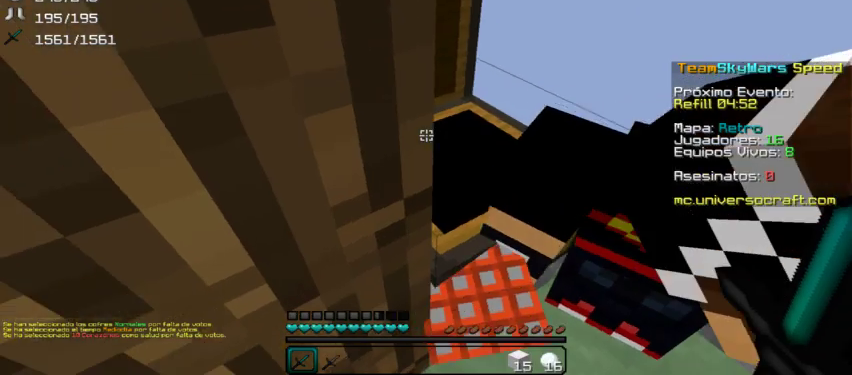
{"keys": [], "mouse": [], "events": []}